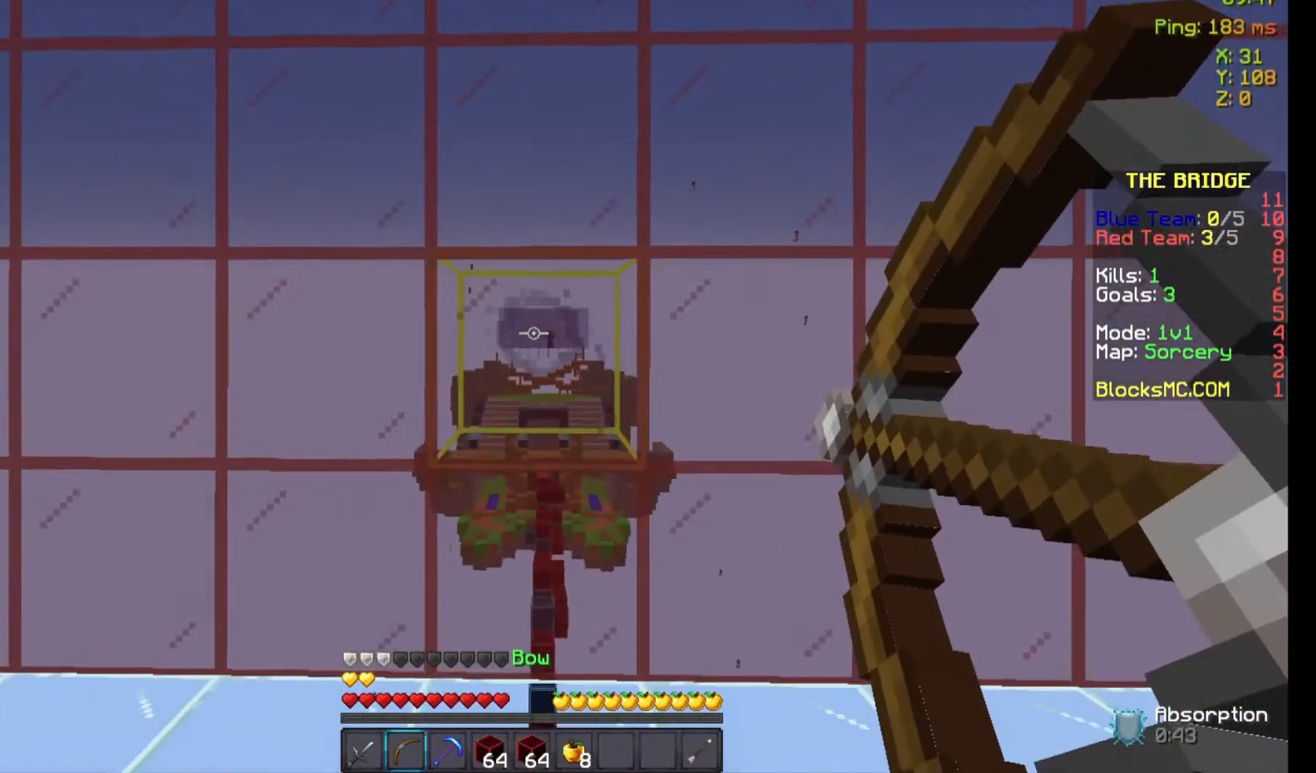
Gameplay with keyboard and mouse; each line is a JSON object with the keys and mouse buttons held at the frame after it. "events" lists presses ("down") and releases ("up") of "a", "d", "s", "space", "w", "mouse_left" and "mouse_right" between this image and that frame as [ms after this image, input, new state], when the widget could be followed in between. "mouse_left", "mouse_right" = the "left", "right" buttons of the "mouse" list. No other keys are recorded. Fast repeated clicks can show as one long hold. Not read: mouse_move.
{"keys": ["s"], "mouse": ["right"], "events": []}
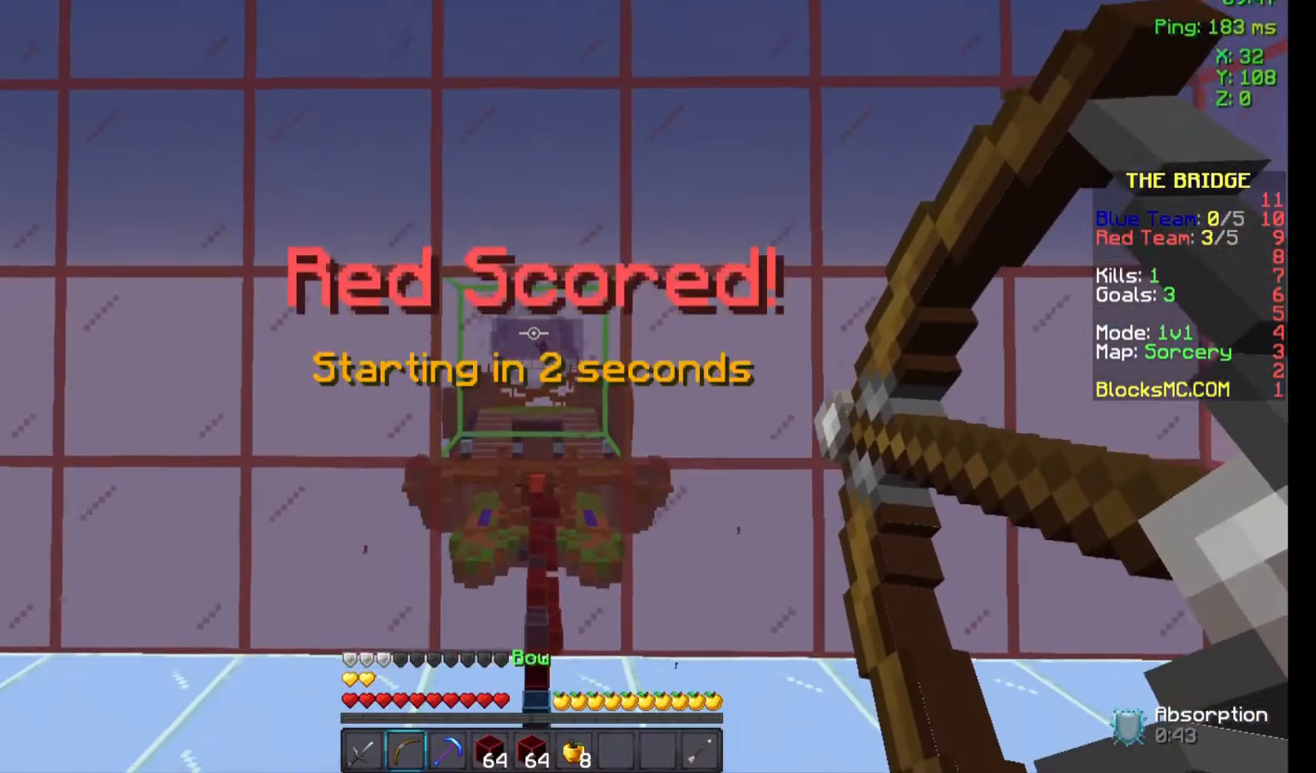
{"keys": ["w"], "mouse": ["right"], "events": [[233, "s", "up"], [433, "w", "down"]]}
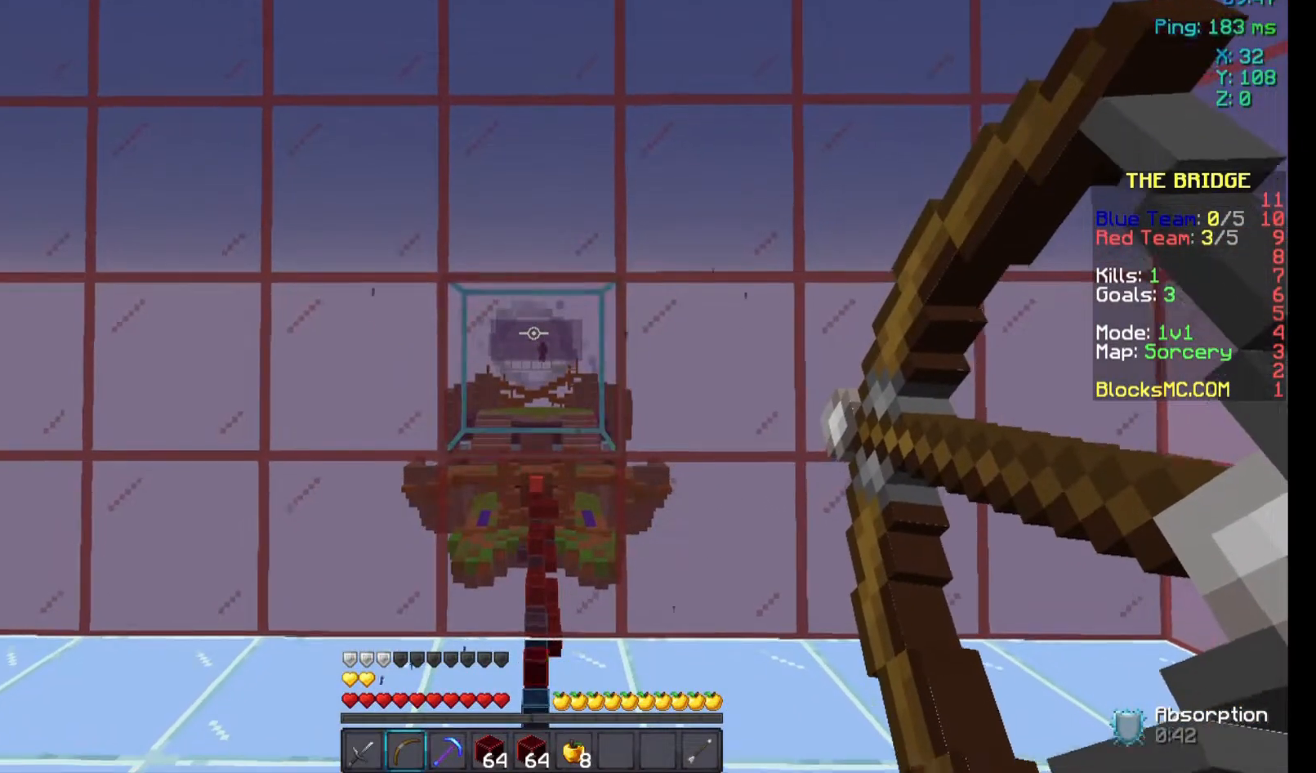
{"keys": ["w"], "mouse": ["right"], "events": []}
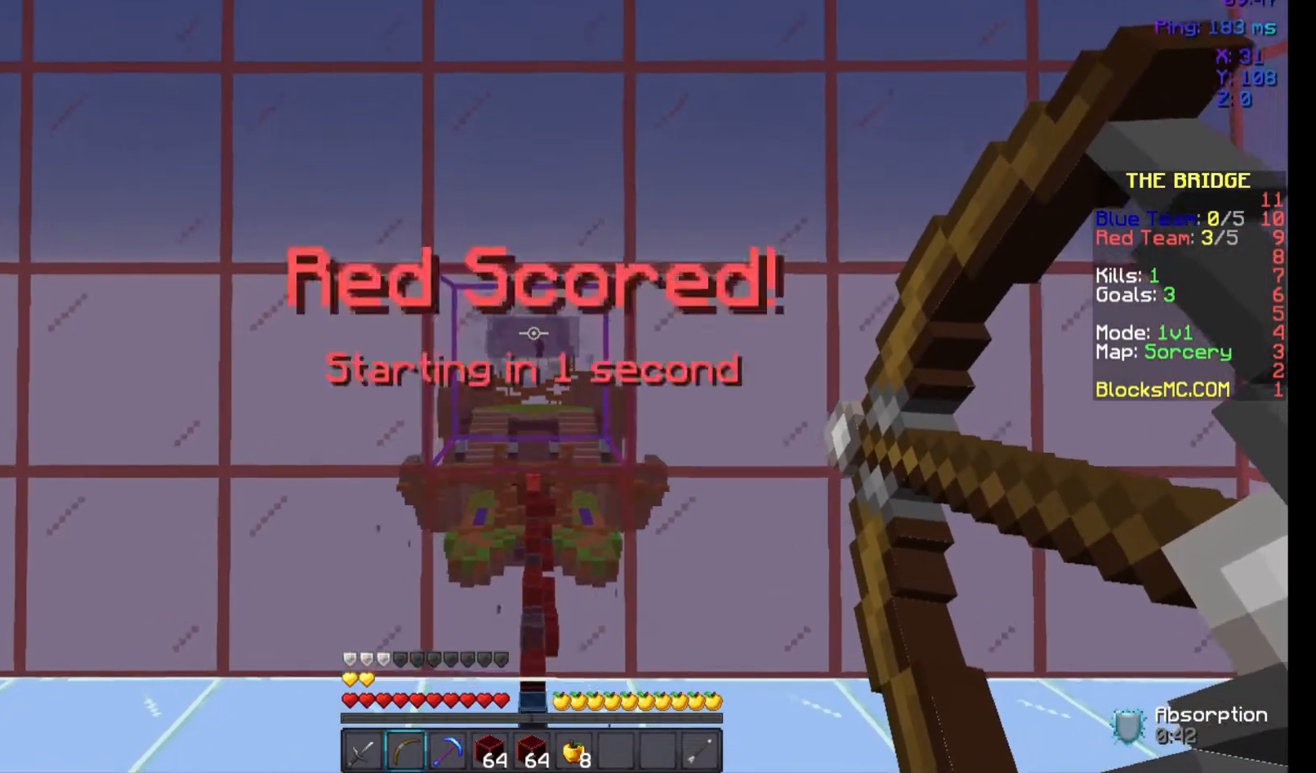
{"keys": ["w"], "mouse": ["right"], "events": []}
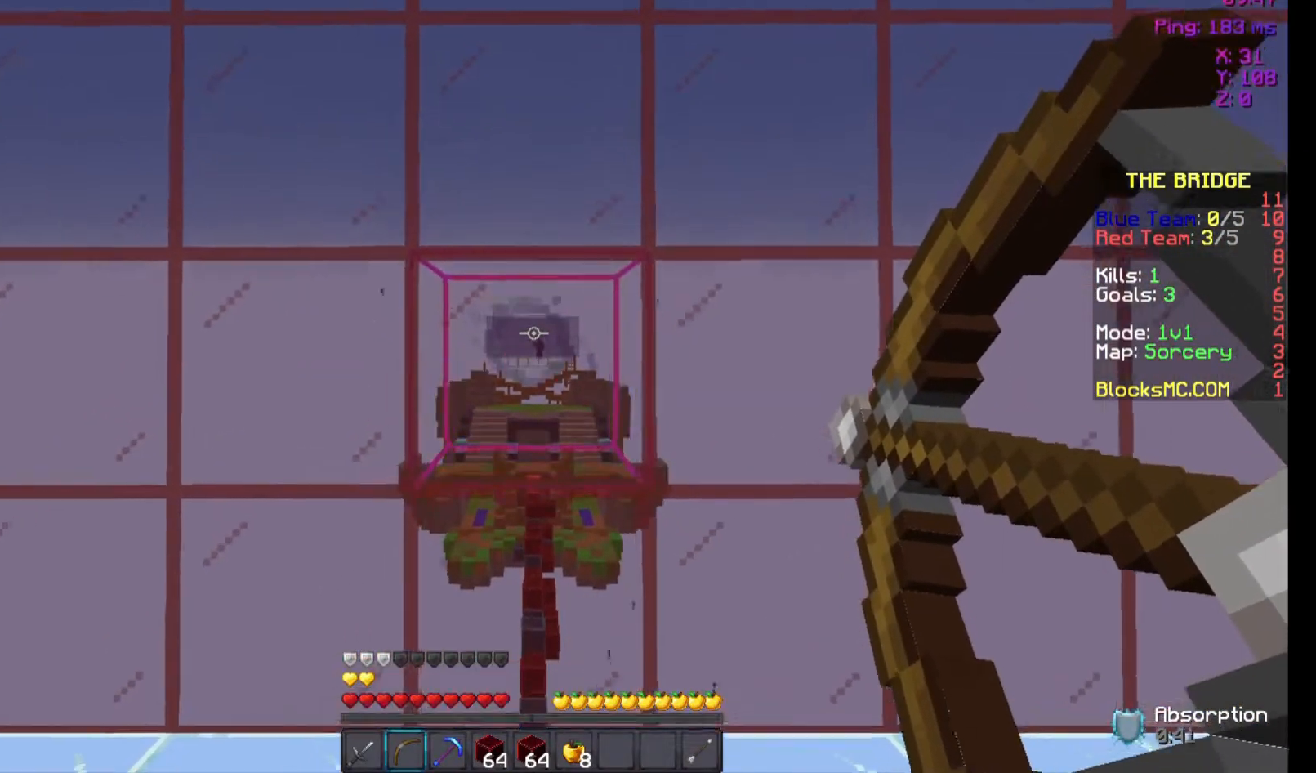
{"keys": ["space", "w"], "mouse": [], "events": [[133, "mouse_right", "up"], [200, "space", "down"]]}
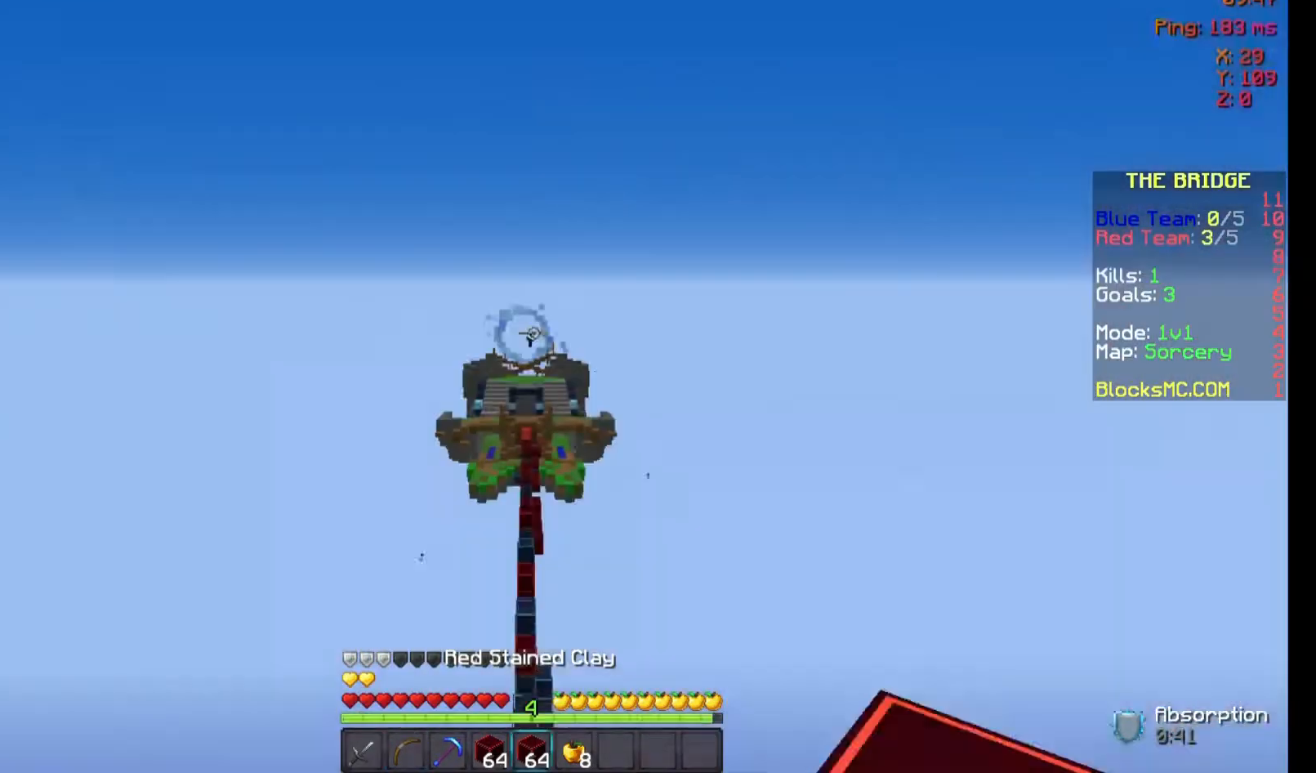
{"keys": ["space", "w"], "mouse": [], "events": []}
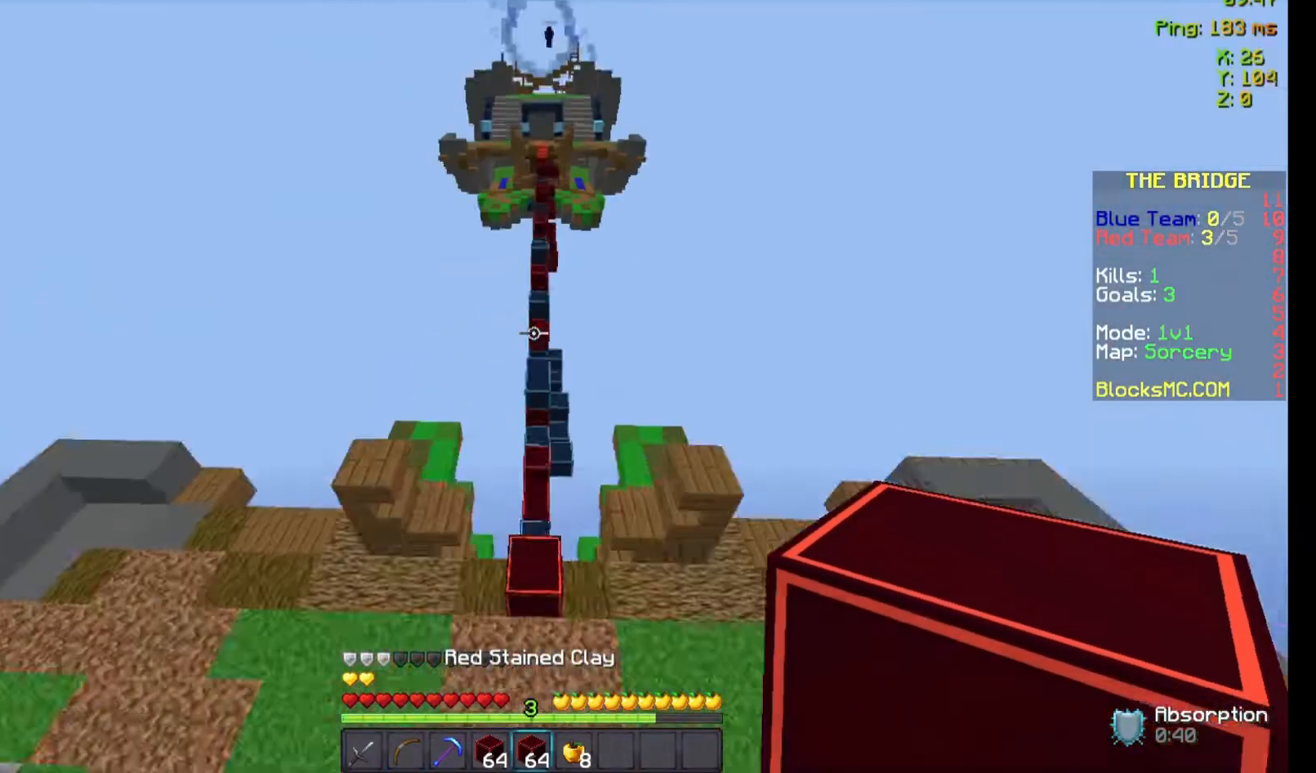
{"keys": ["space", "w"], "mouse": [], "events": []}
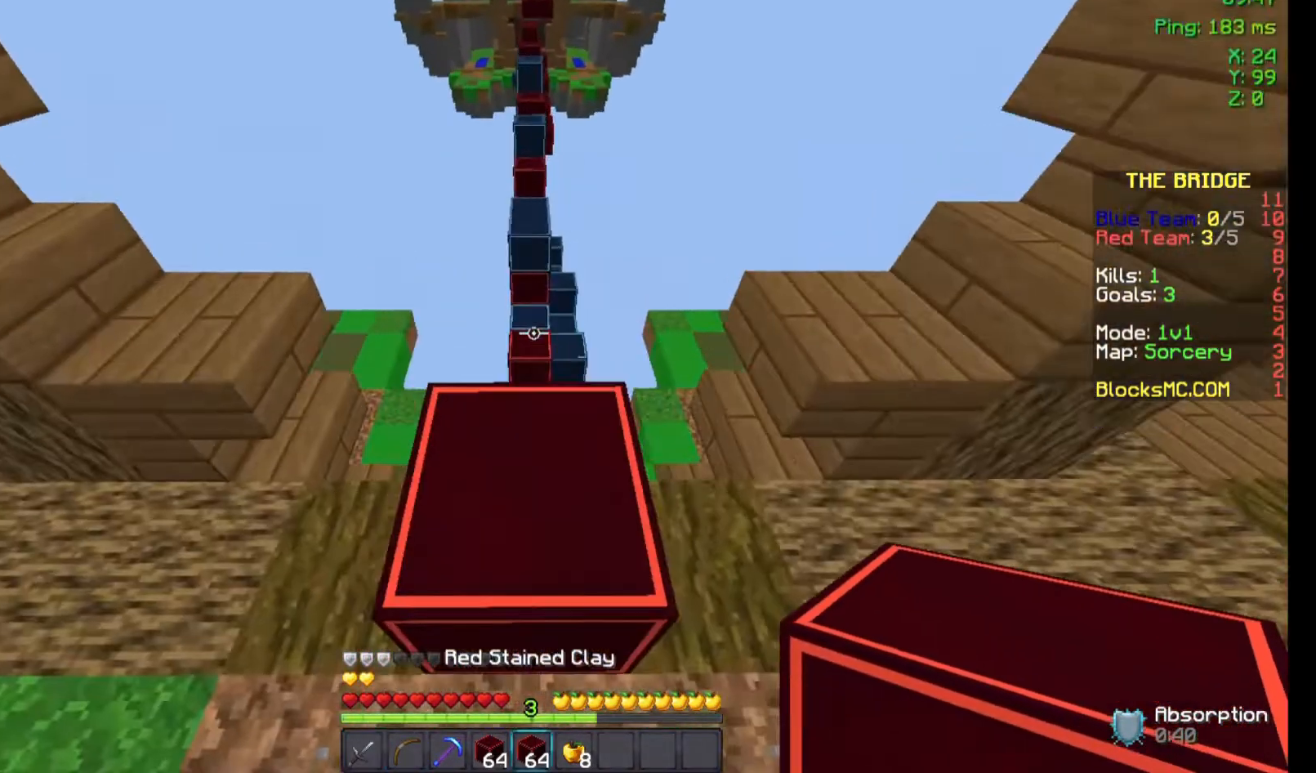
{"keys": ["space", "w"], "mouse": [], "events": [[200, "space", "up"], [500, "space", "down"]]}
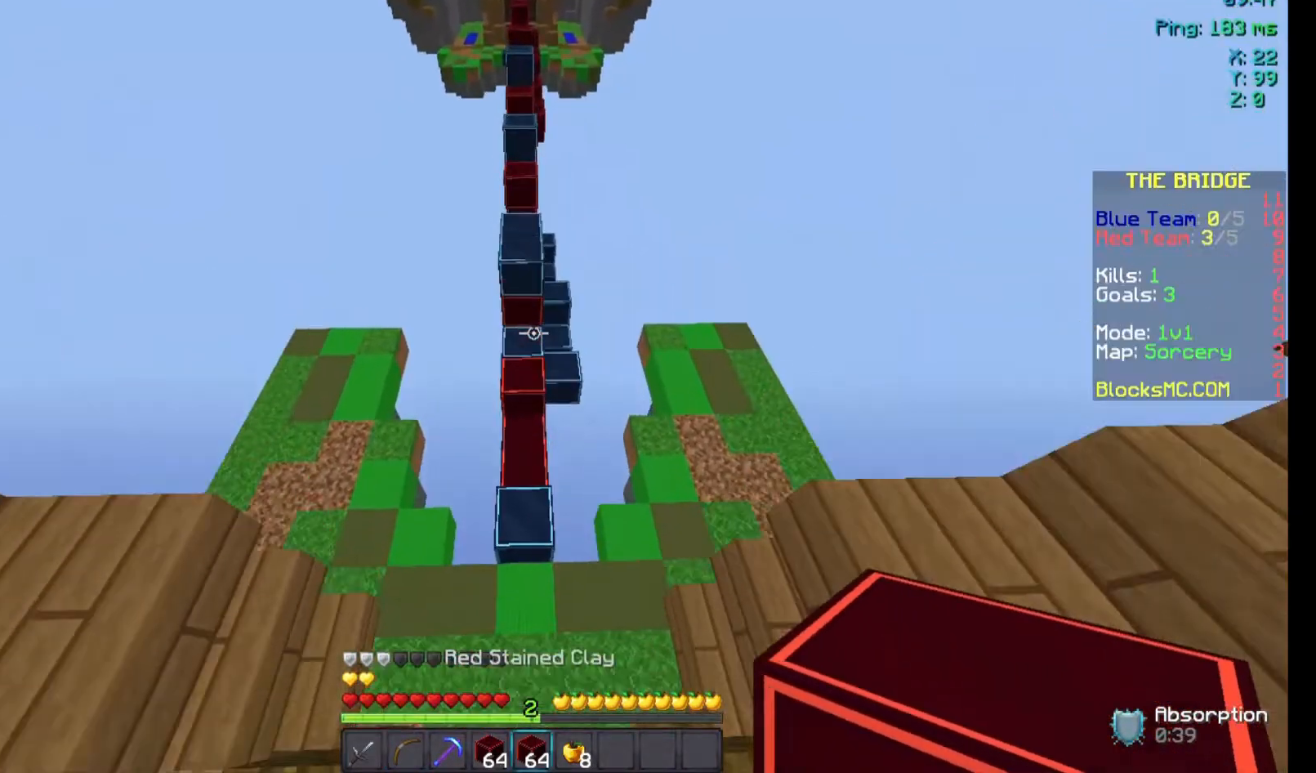
{"keys": ["space", "w"], "mouse": [], "events": []}
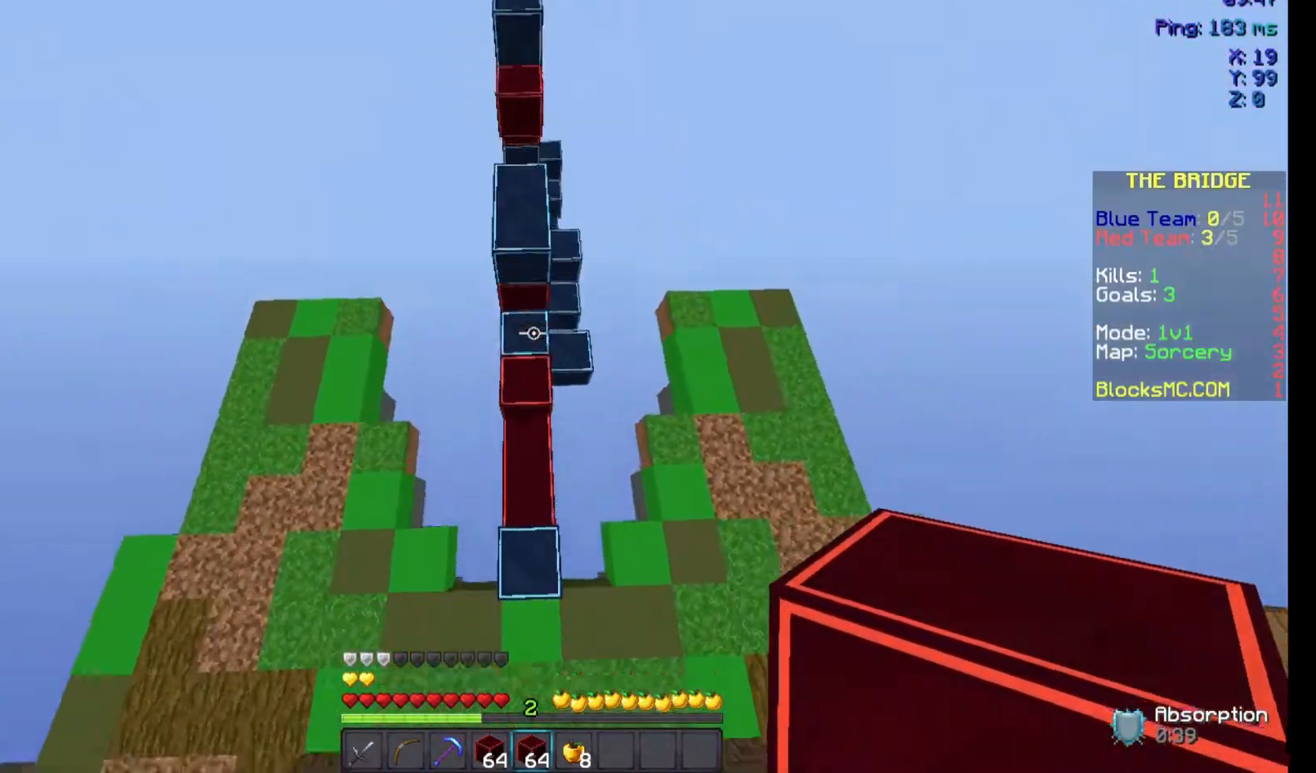
{"keys": ["space", "w"], "mouse": [], "events": [[367, "mouse_right", "down"], [433, "mouse_right", "up"]]}
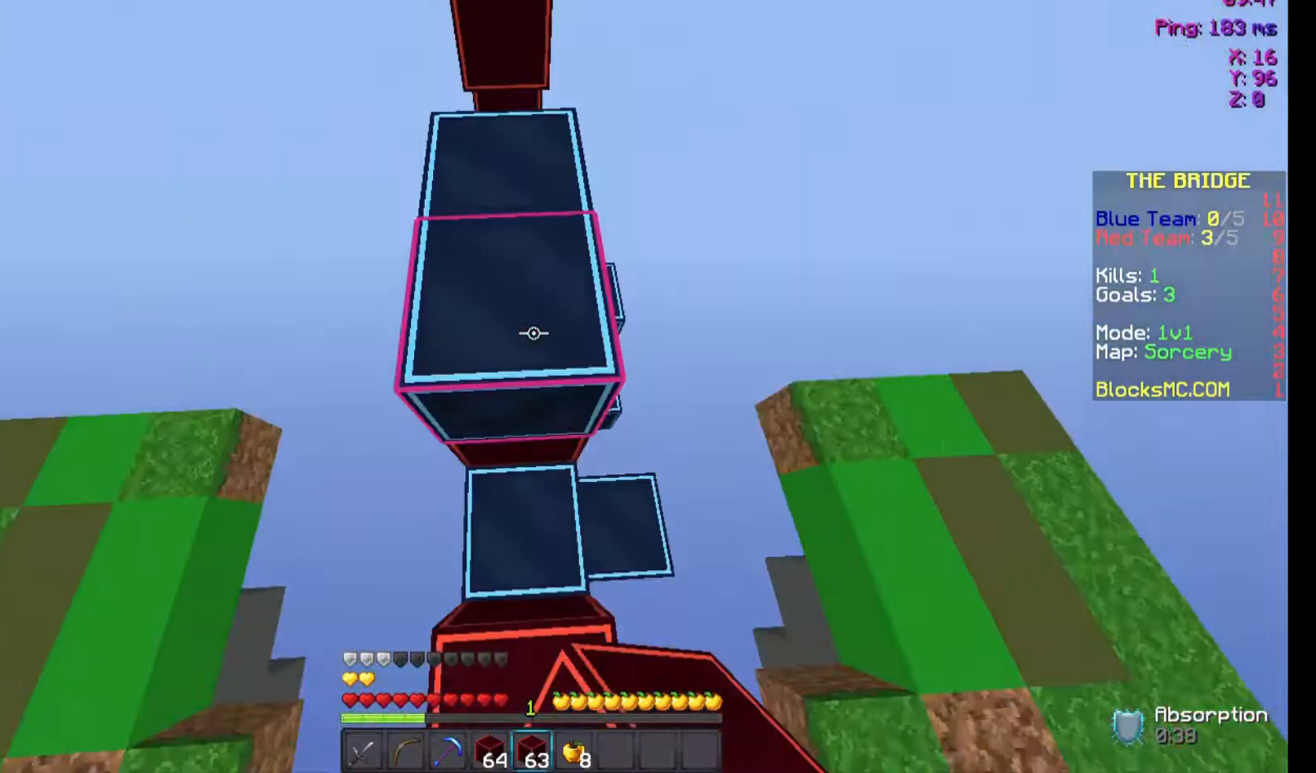
{"keys": ["space", "w"], "mouse": [], "events": []}
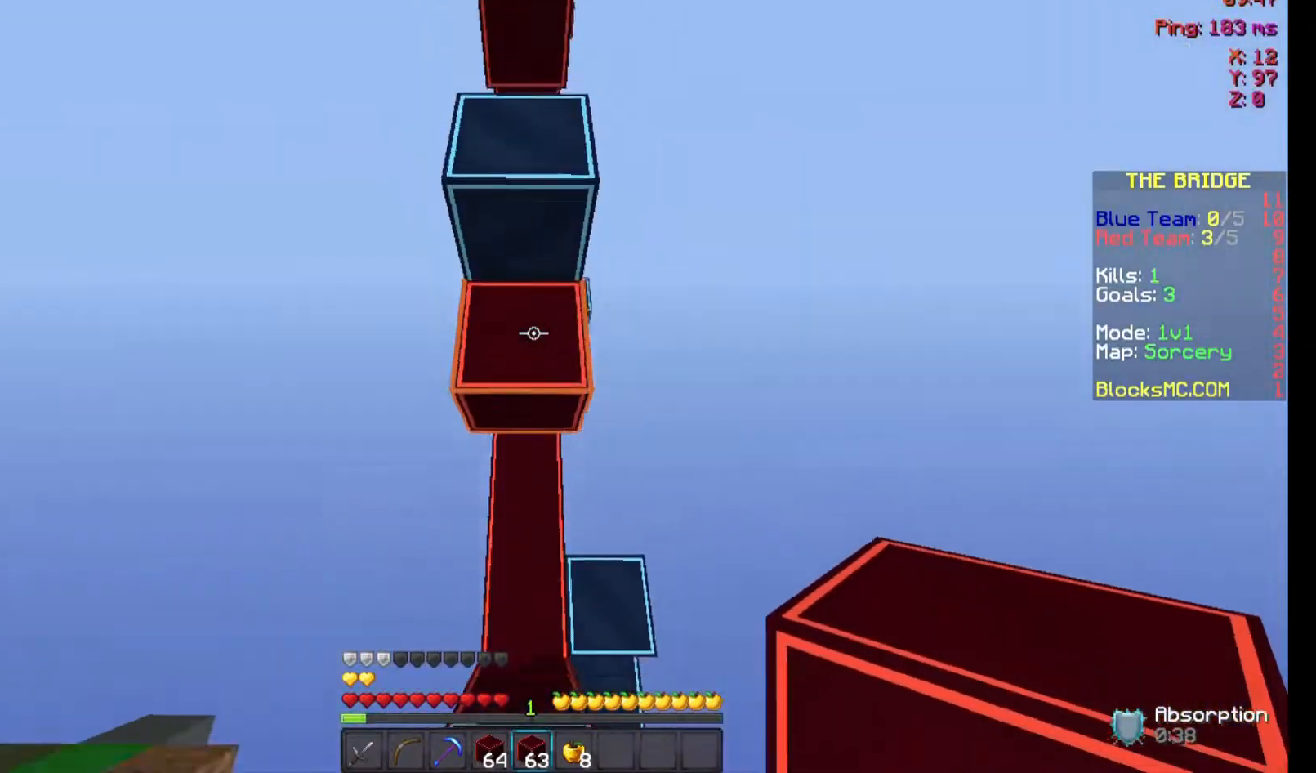
{"keys": ["space", "w"], "mouse": [], "events": [[233, "mouse_right", "down"], [333, "mouse_right", "up"]]}
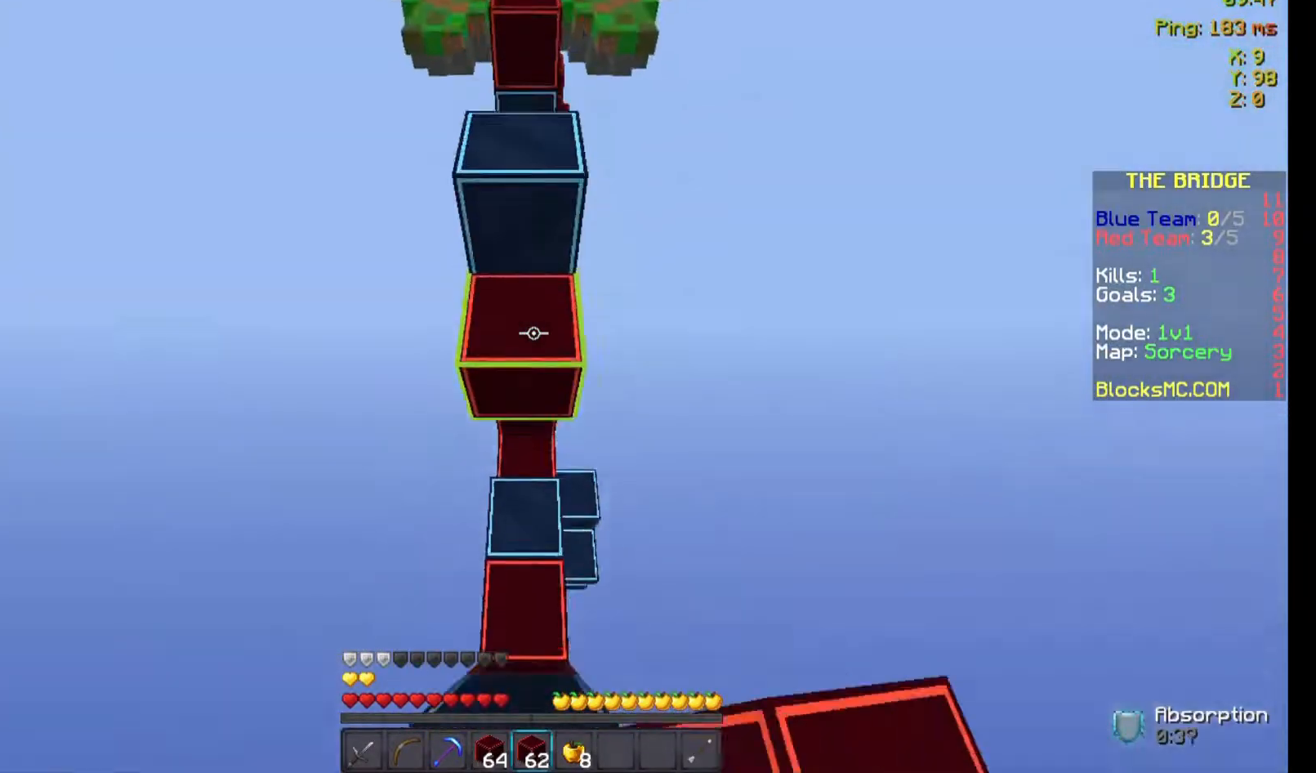
{"keys": ["space", "w"], "mouse": [], "events": []}
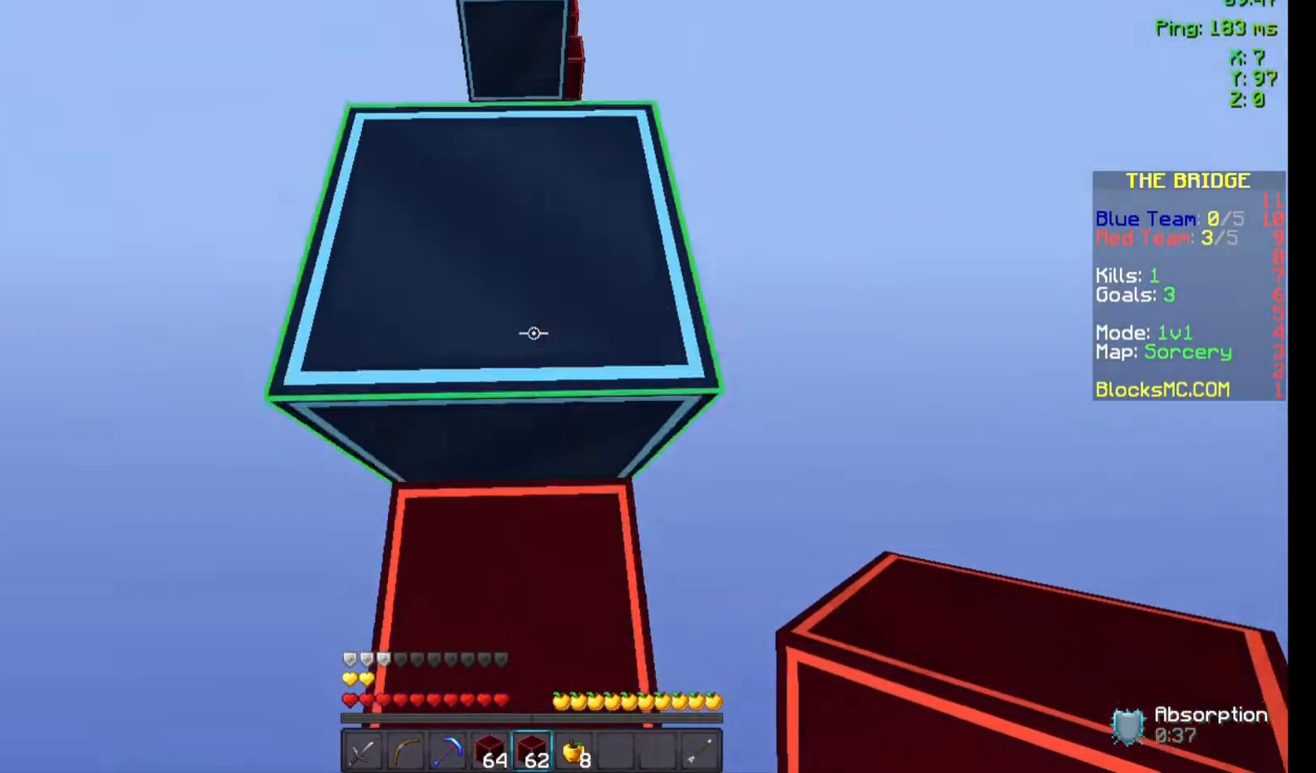
{"keys": ["w"], "mouse": [], "events": [[200, "space", "up"]]}
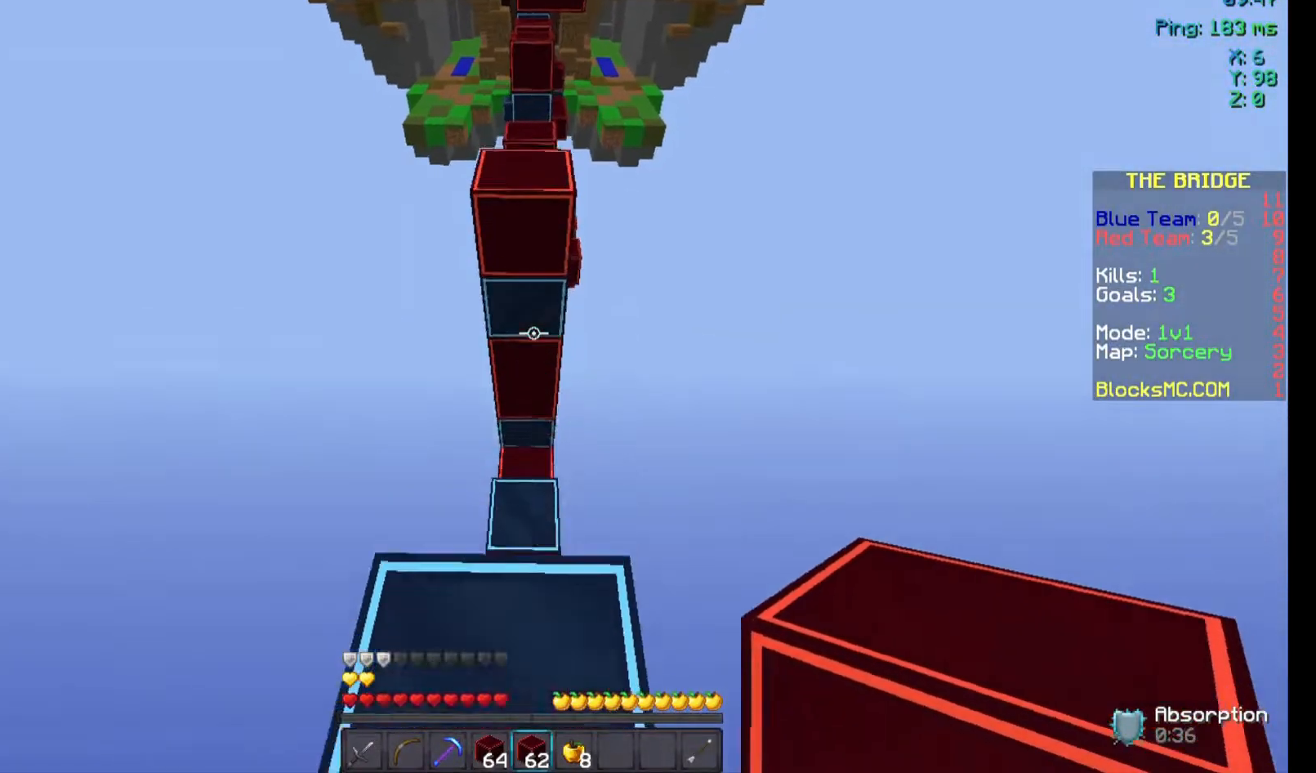
{"keys": ["space", "w"], "mouse": [], "events": [[133, "mouse_right", "down"], [133, "space", "down"], [400, "mouse_right", "up"]]}
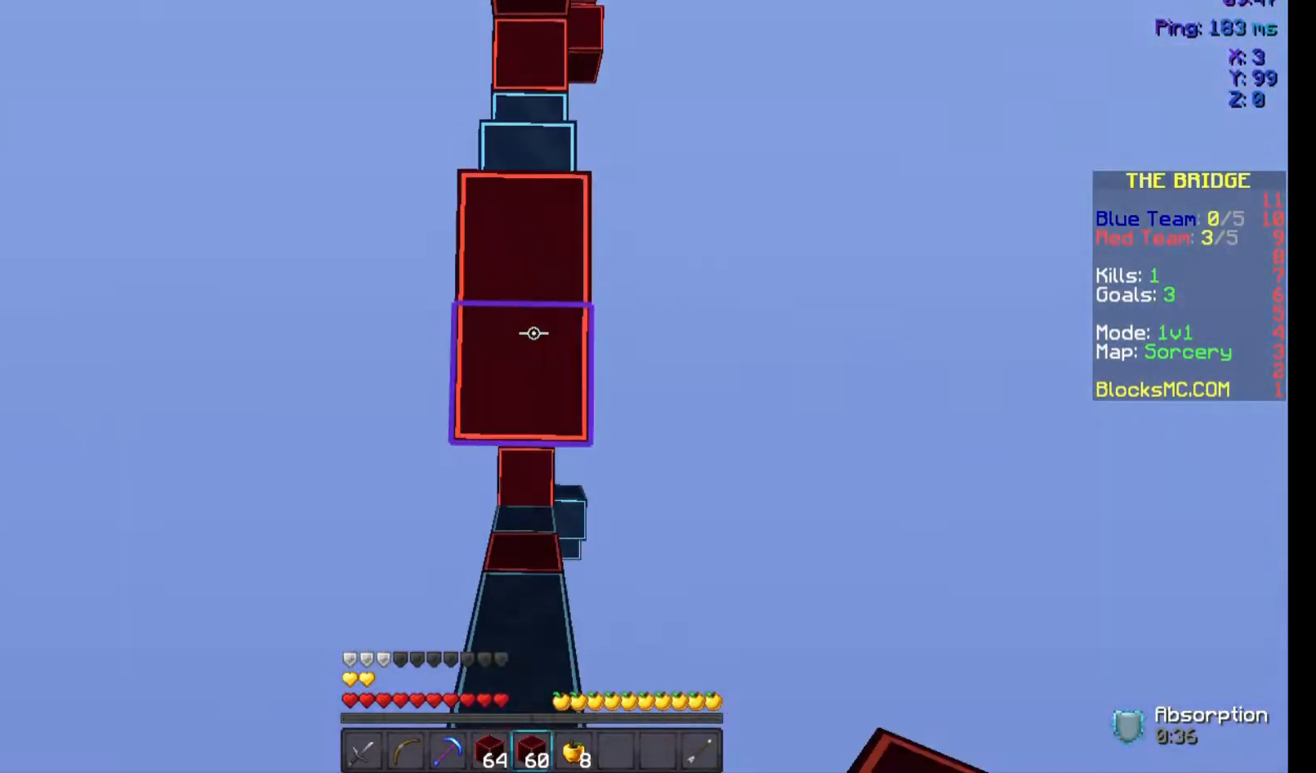
{"keys": ["space", "w"], "mouse": [], "events": []}
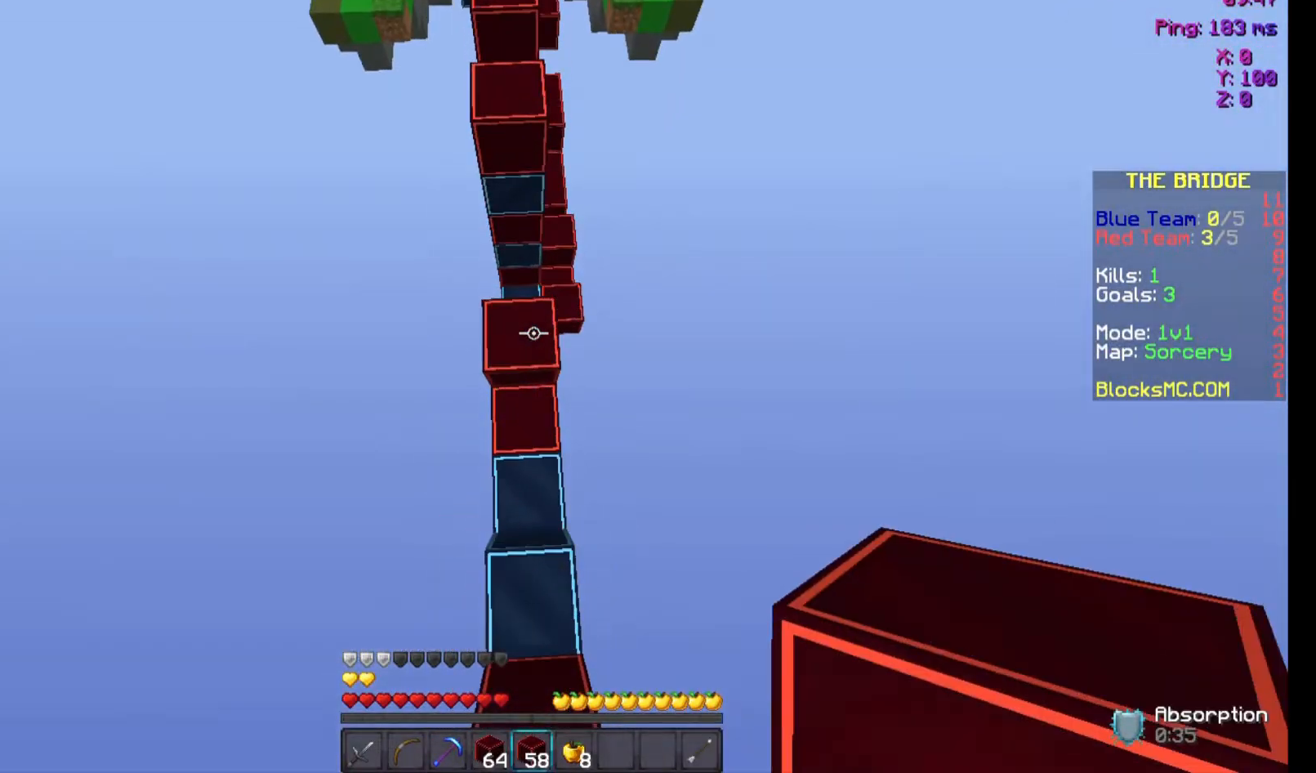
{"keys": ["space", "w"], "mouse": ["right"], "events": [[200, "mouse_right", "down"], [300, "mouse_right", "up"], [500, "mouse_right", "down"]]}
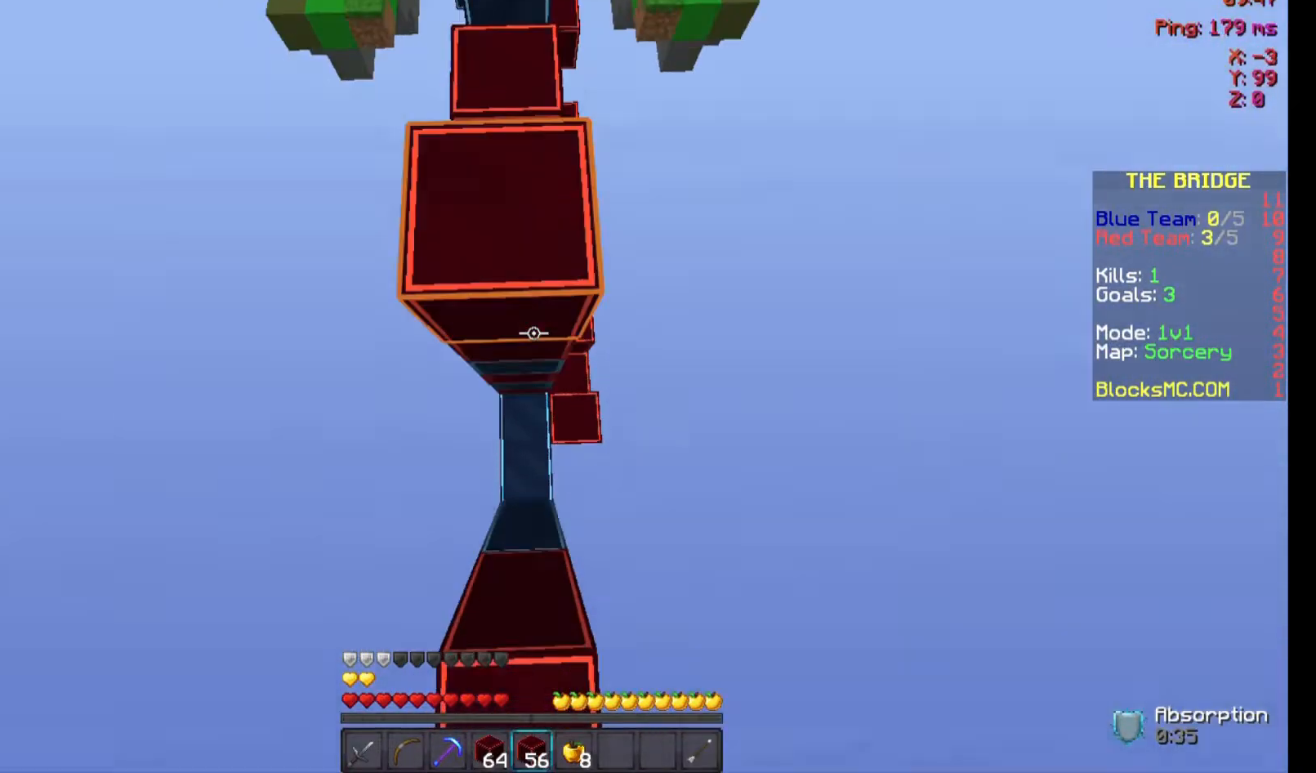
{"keys": ["space", "w"], "mouse": ["right"], "events": [[100, "mouse_right", "up"], [133, "mouse_right", "down"], [300, "mouse_right", "up"], [333, "mouse_right", "down"], [400, "mouse_right", "up"], [433, "mouse_right", "down"]]}
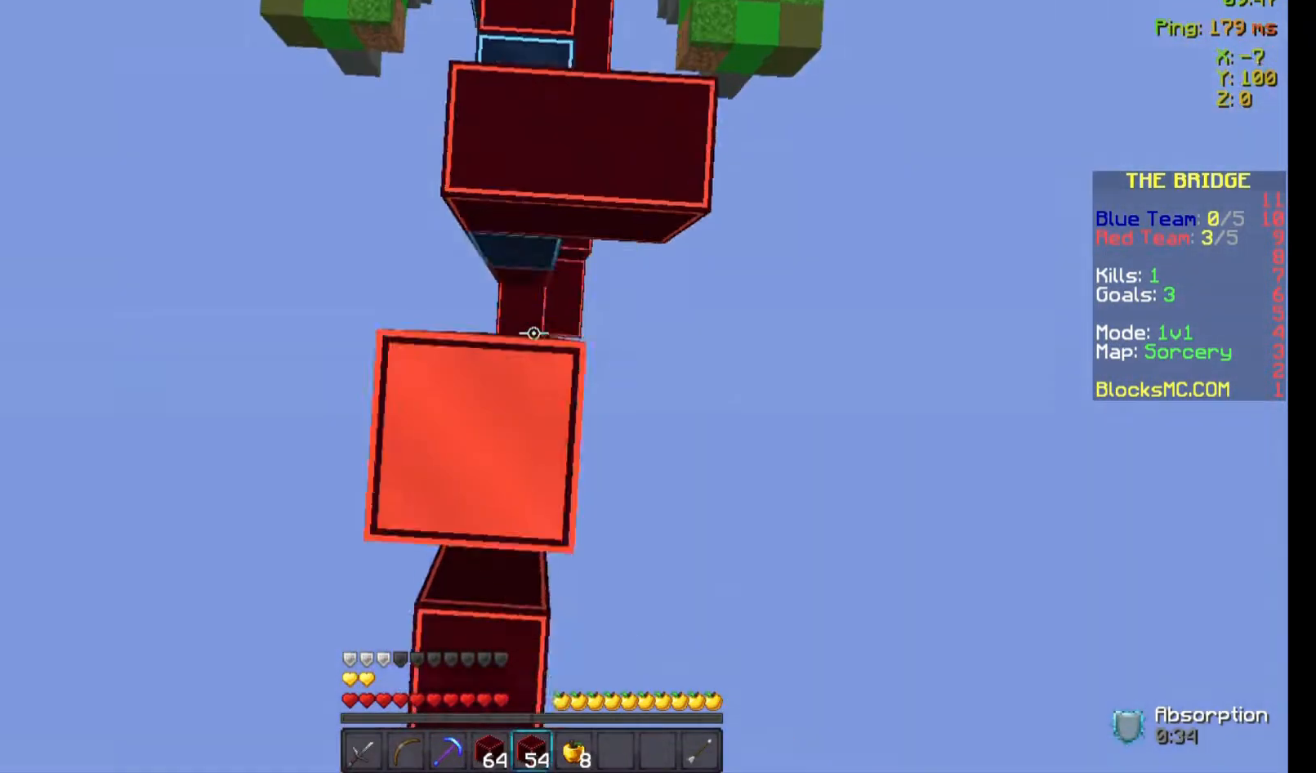
{"keys": ["space", "w"], "mouse": ["right"], "events": [[33, "mouse_right", "up"], [100, "mouse_right", "down"], [133, "mouse_right", "up"], [200, "mouse_right", "down"], [233, "mouse_right", "up"], [300, "mouse_right", "down"], [333, "mouse_right", "up"], [433, "mouse_right", "down"]]}
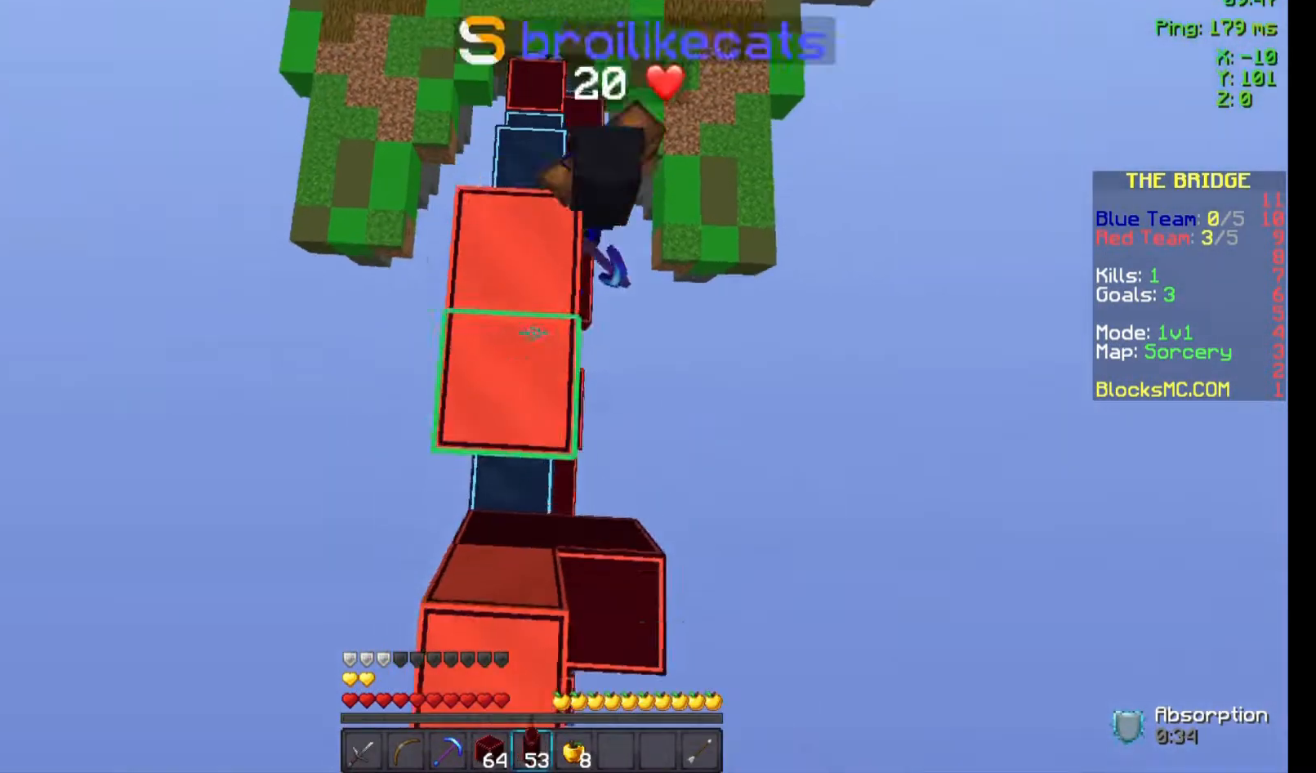
{"keys": ["d", "space", "w"], "mouse": [], "events": [[200, "mouse_right", "up"], [300, "mouse_right", "down"], [333, "mouse_right", "up"], [400, "mouse_right", "down"], [433, "d", "down"], [433, "mouse_right", "up"]]}
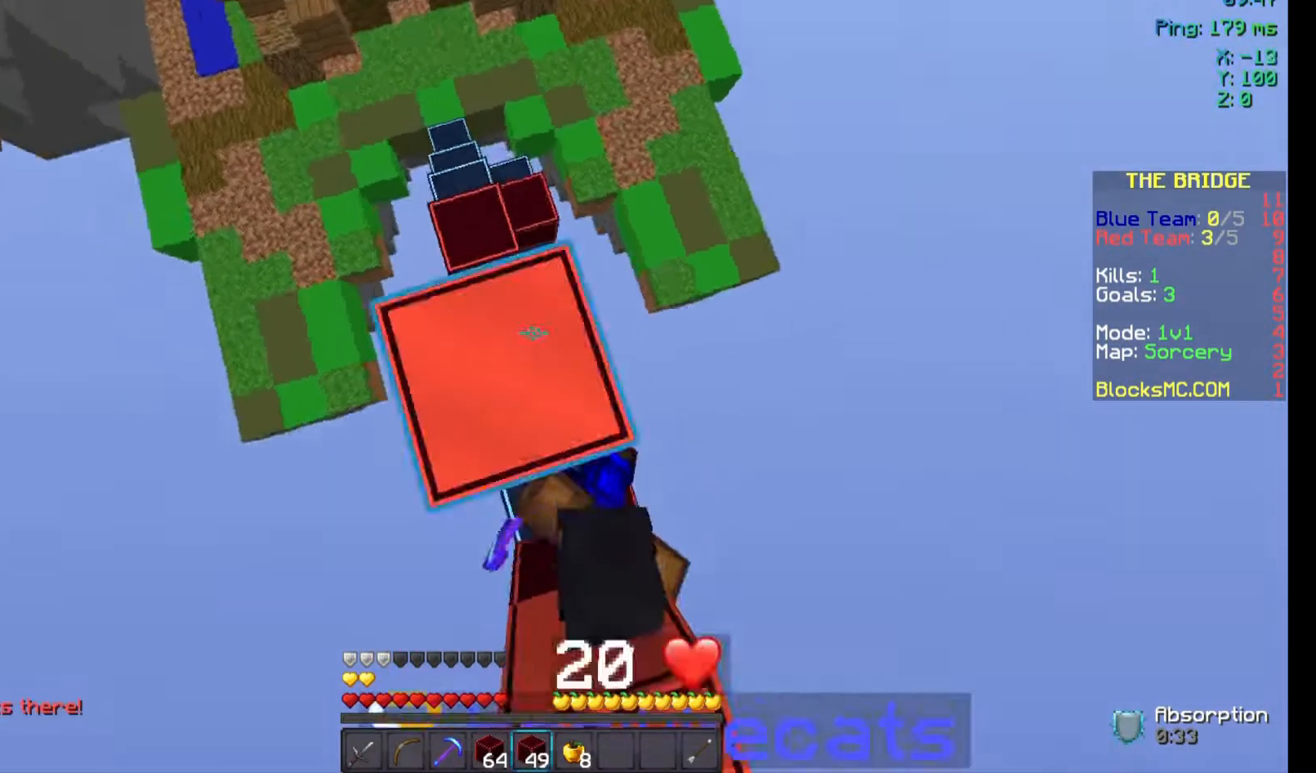
{"keys": ["space", "w"], "mouse": [], "events": [[133, "mouse_right", "down"], [200, "mouse_right", "up"], [233, "mouse_right", "down"], [300, "mouse_right", "up"], [333, "d", "up"]]}
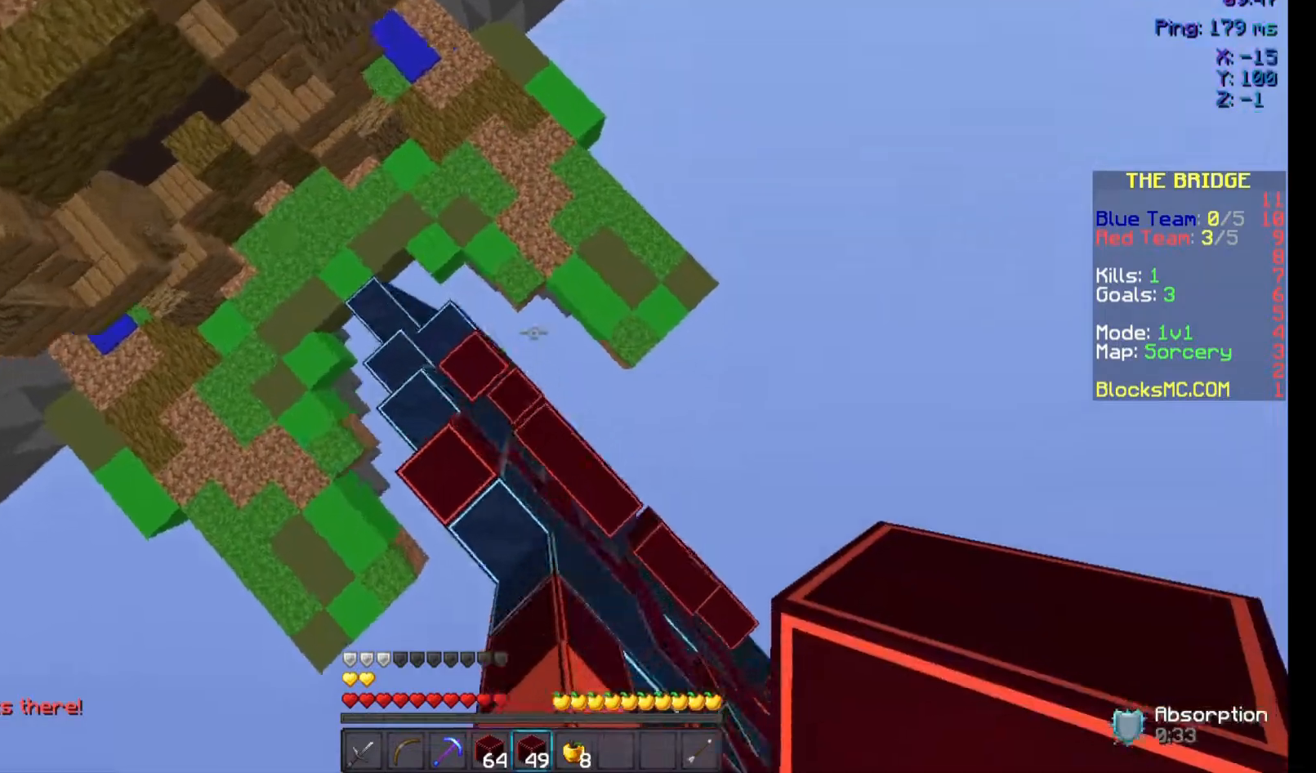
{"keys": ["space", "w"], "mouse": [], "events": []}
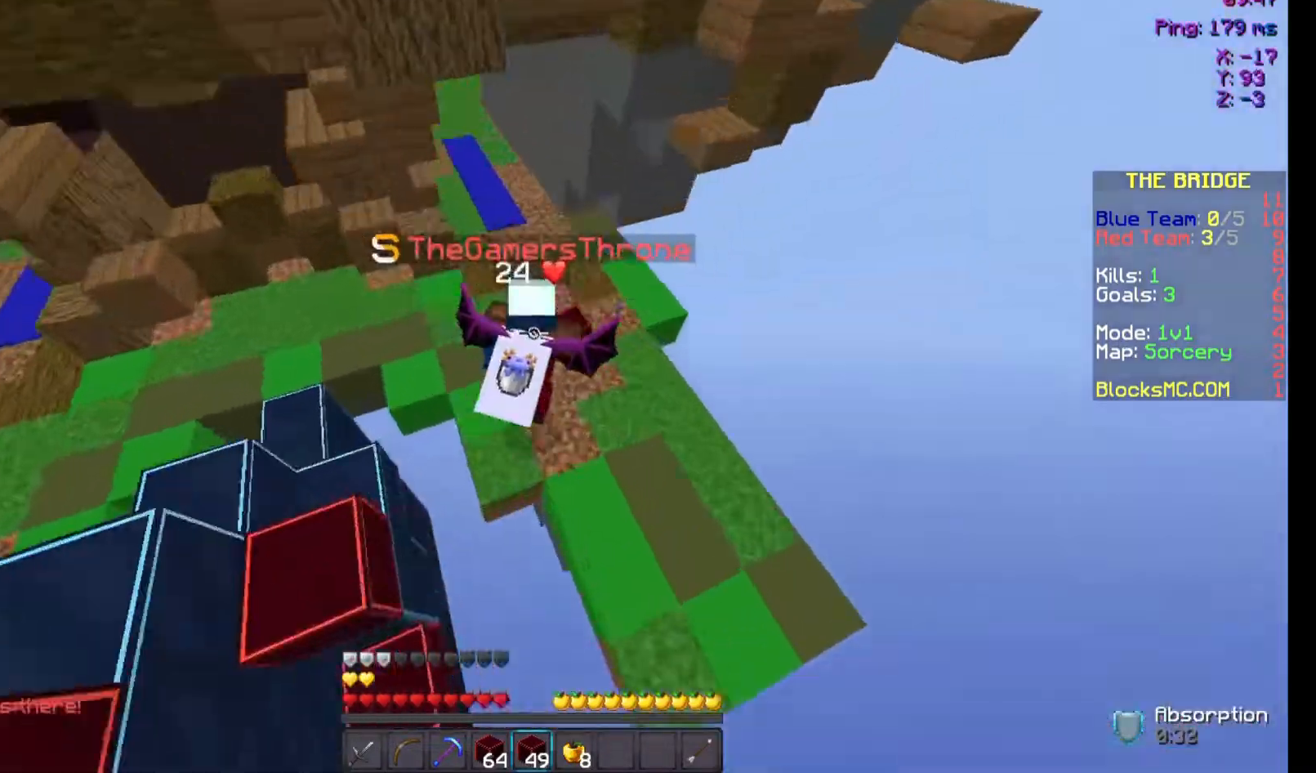
{"keys": ["space", "w"], "mouse": [], "events": []}
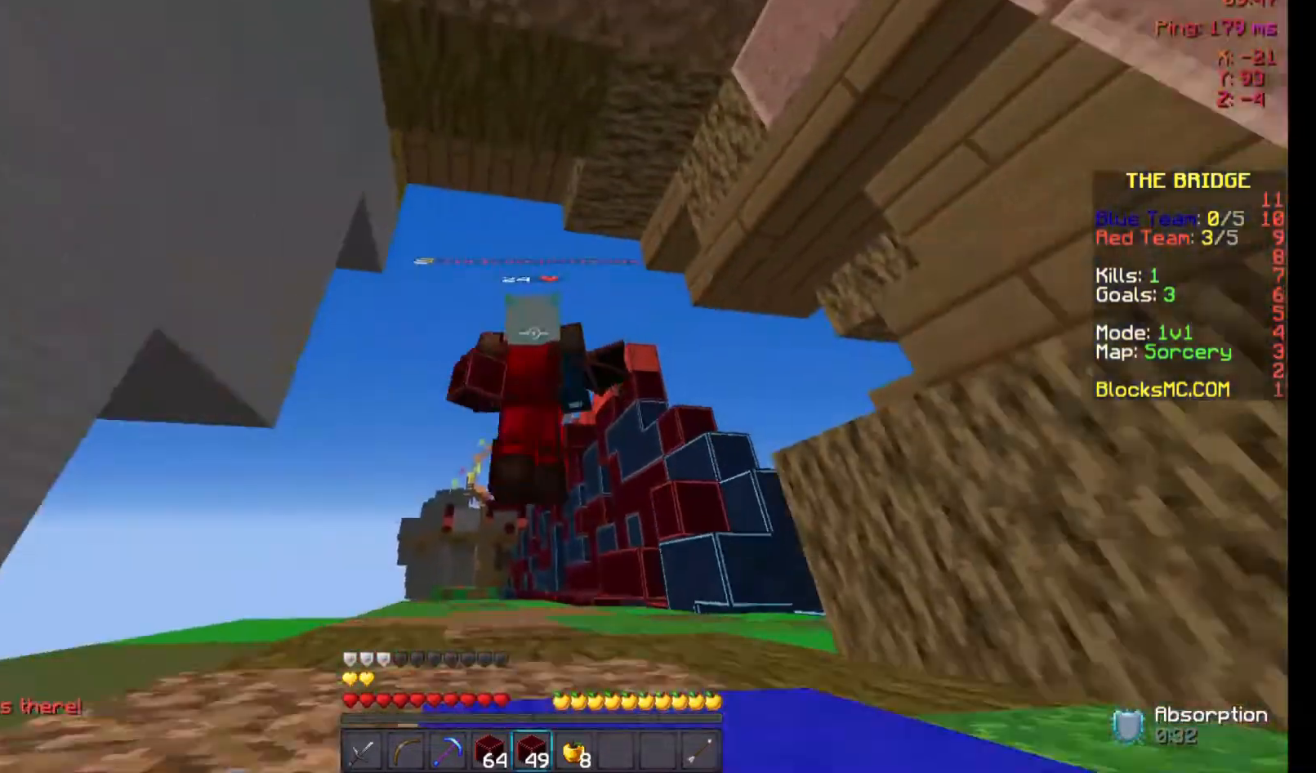
{"keys": ["w"], "mouse": [], "events": [[433, "space", "up"]]}
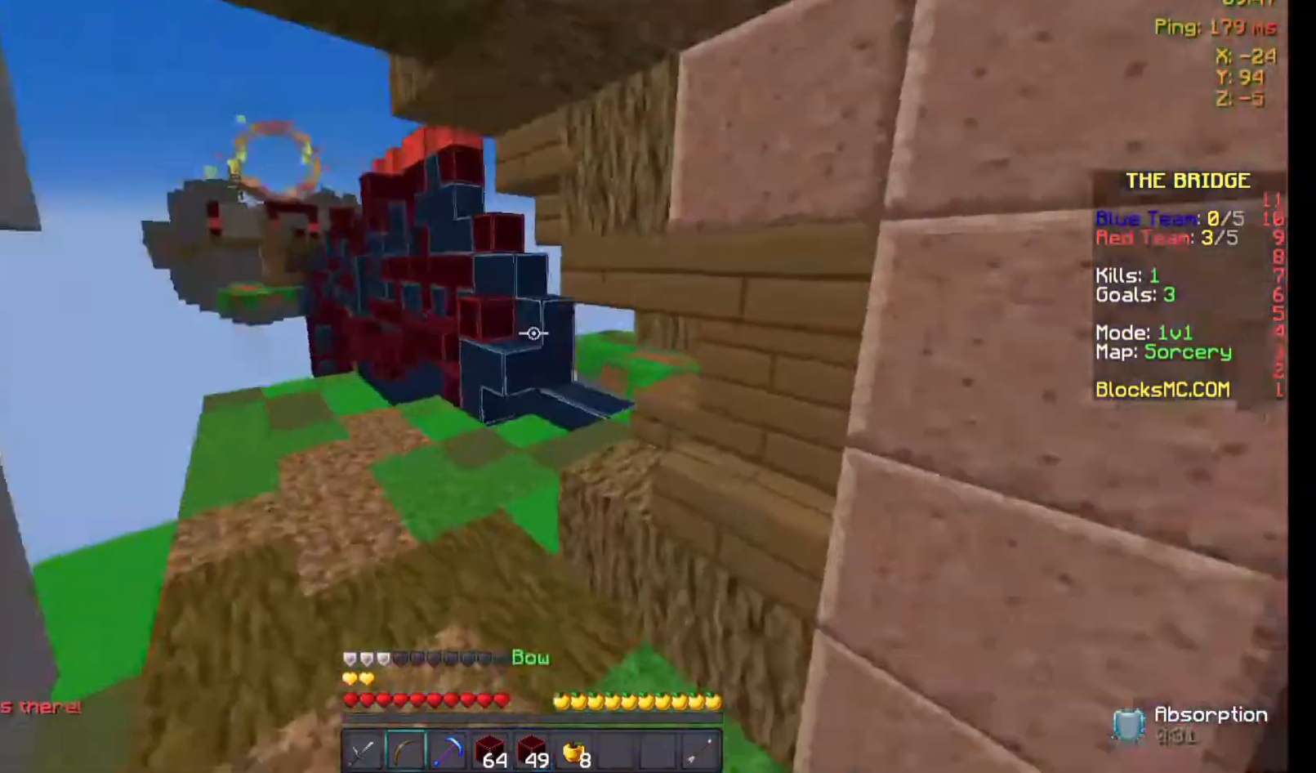
{"keys": ["a", "w"], "mouse": [], "events": [[333, "a", "down"]]}
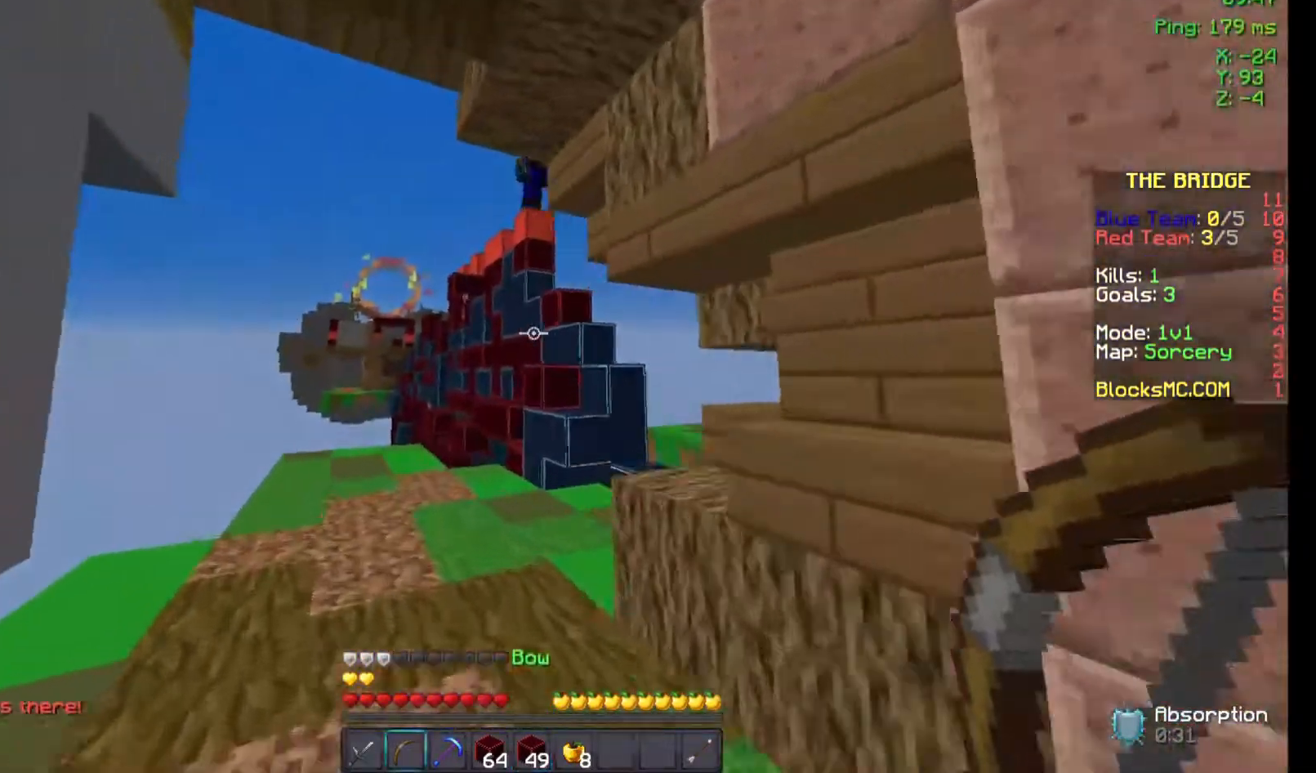
{"keys": ["a", "w"], "mouse": ["left", "right"], "events": [[100, "mouse_right", "down"], [133, "mouse_left", "down"]]}
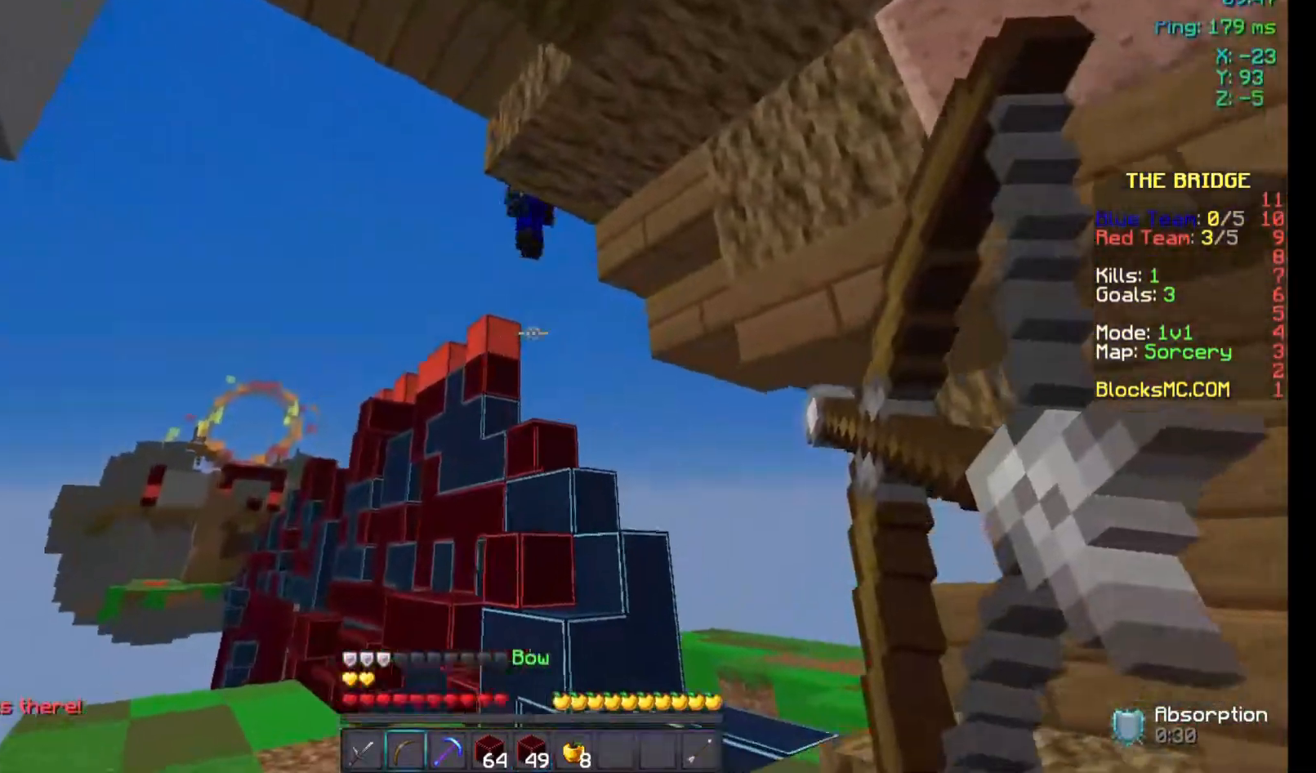
{"keys": ["w"], "mouse": [], "events": [[300, "mouse_left", "up"], [300, "mouse_right", "up"], [333, "a", "up"], [400, "d", "down"], [500, "d", "up"]]}
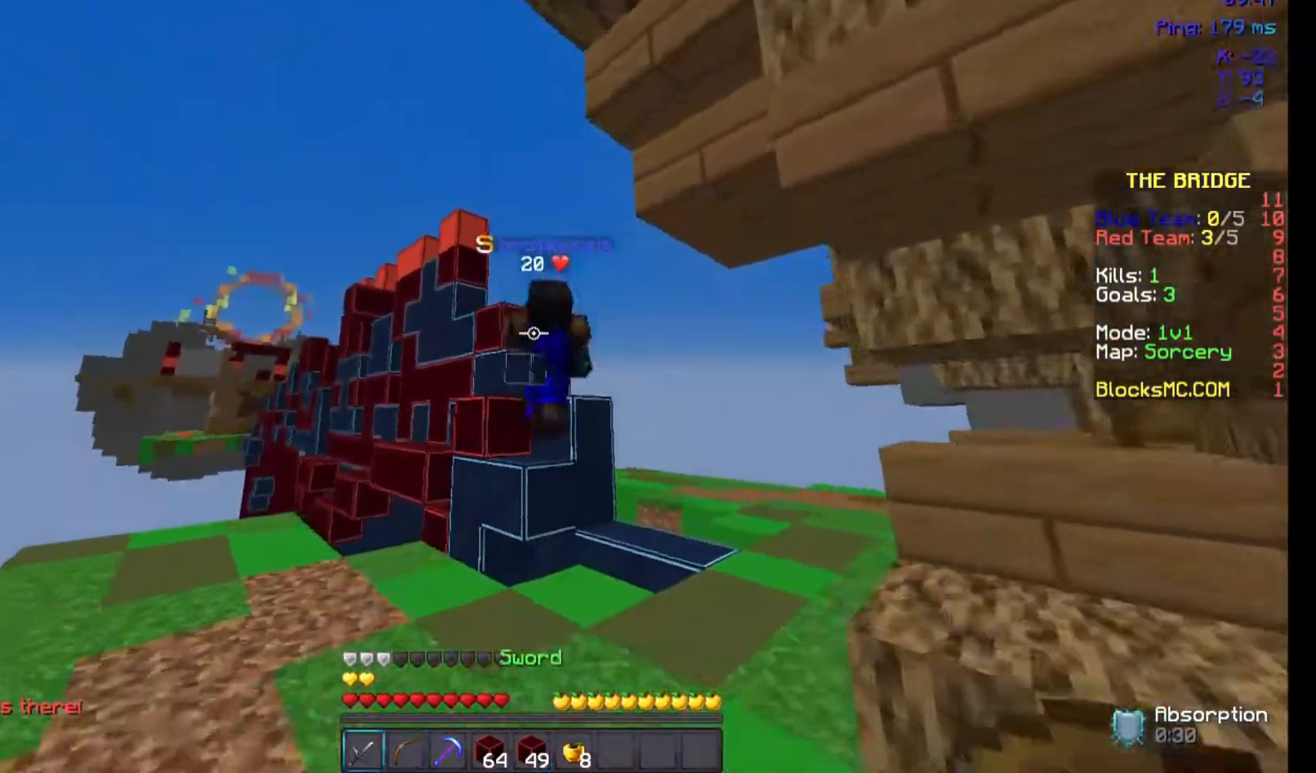
{"keys": ["s"], "mouse": [], "events": [[33, "mouse_left", "down"], [133, "d", "down"], [133, "mouse_left", "up"], [233, "mouse_left", "down"], [333, "mouse_left", "up"], [400, "mouse_left", "down"], [433, "w", "up"], [500, "d", "up"], [500, "mouse_left", "up"], [500, "s", "down"]]}
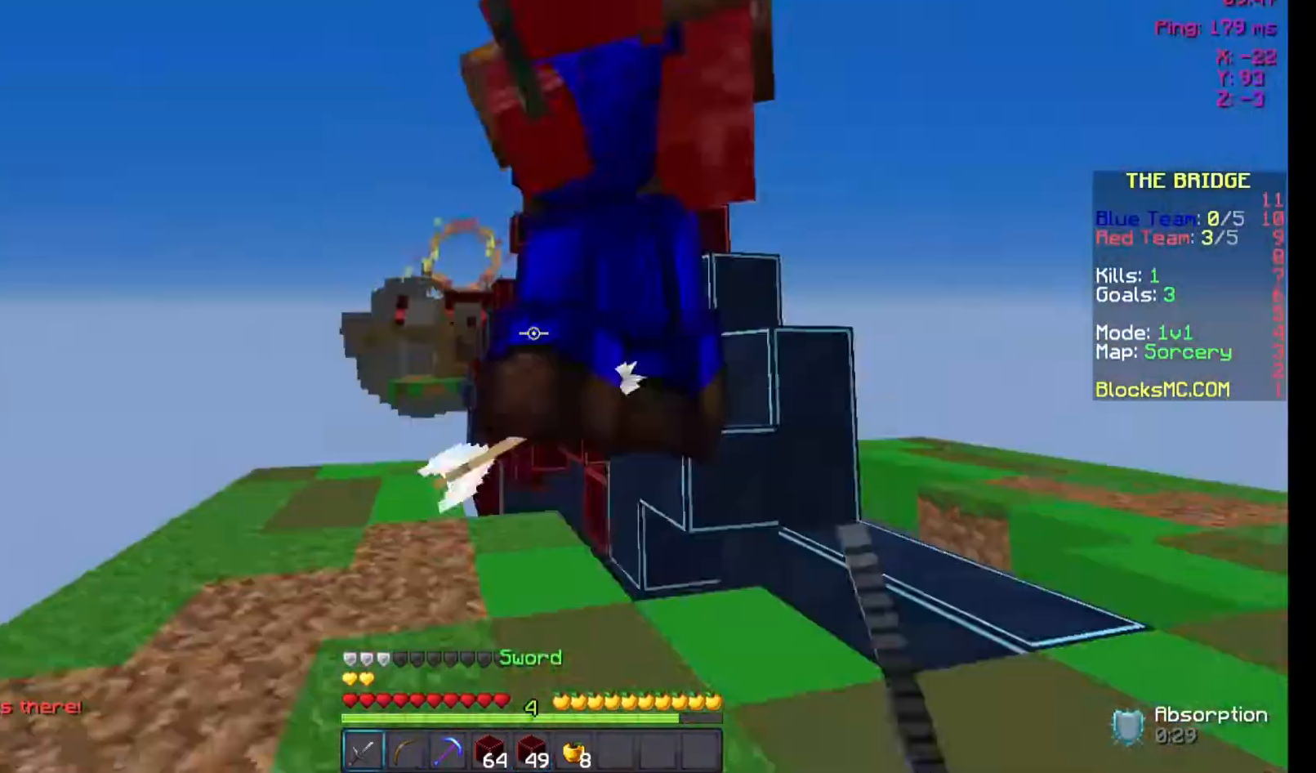
{"keys": ["w"], "mouse": ["left"], "events": [[100, "mouse_left", "down"], [200, "mouse_left", "up"], [233, "a", "down"], [300, "mouse_left", "down"], [300, "s", "up"], [400, "a", "up"], [400, "mouse_left", "up"], [400, "w", "down"], [433, "mouse_left", "down"]]}
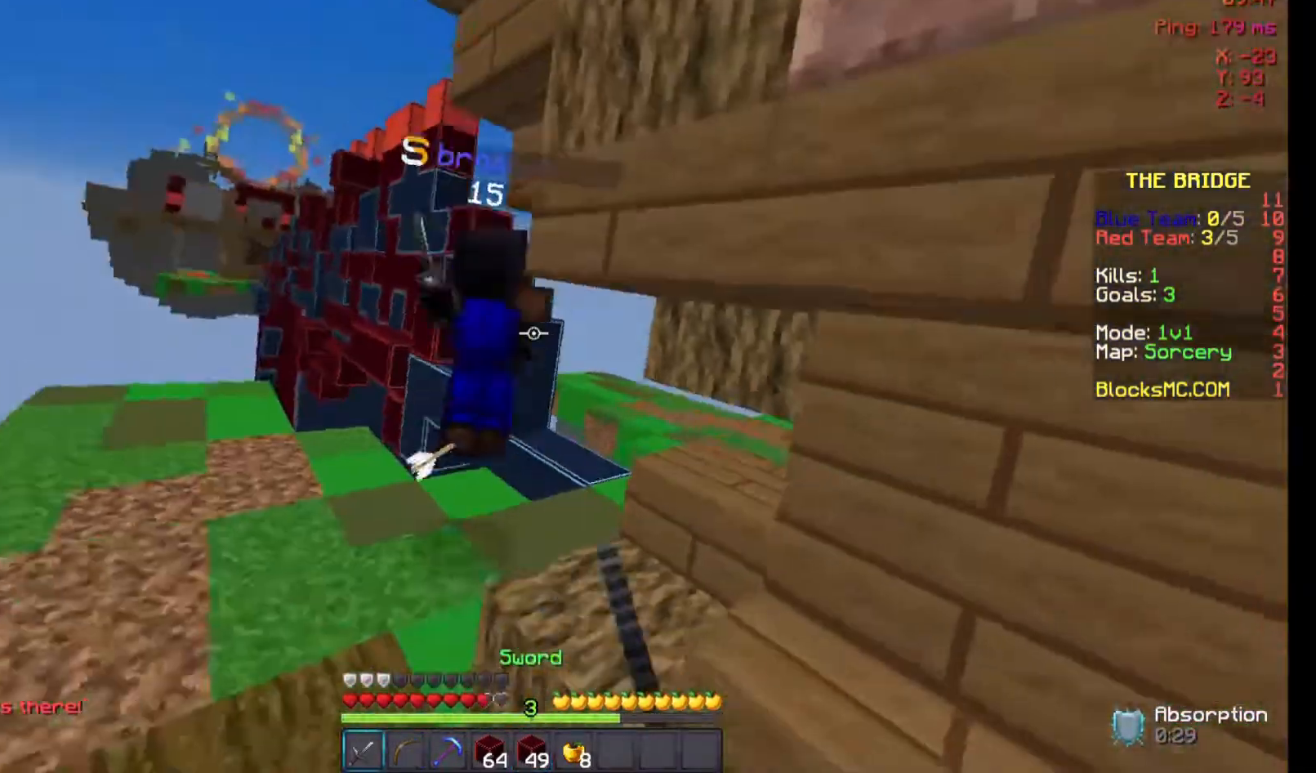
{"keys": ["w"], "mouse": ["left"], "events": [[33, "mouse_left", "up"], [133, "mouse_left", "down"], [233, "mouse_left", "up"], [300, "mouse_left", "down"], [433, "mouse_left", "up"], [500, "mouse_left", "down"]]}
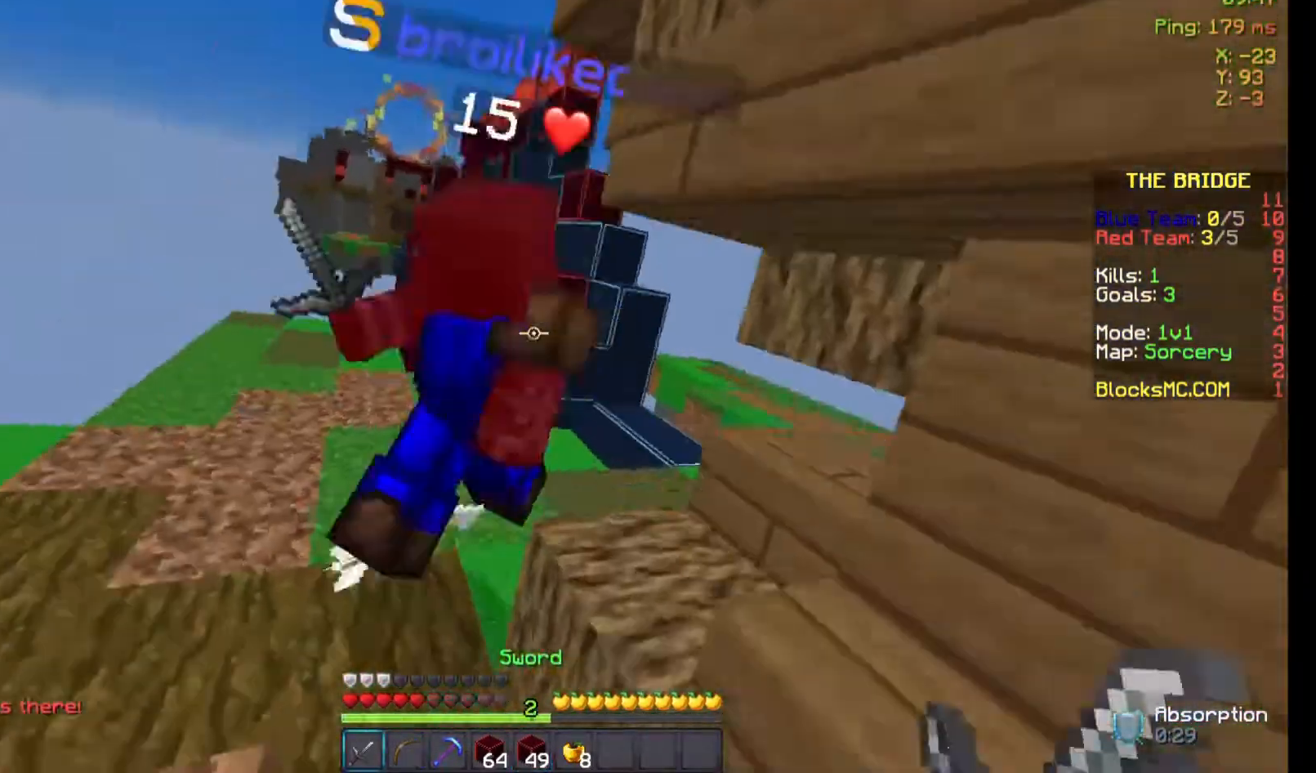
{"keys": ["w"], "mouse": ["left"], "events": [[100, "mouse_left", "up"], [100, "w", "up"], [133, "mouse_left", "down"], [300, "mouse_left", "up"], [300, "w", "down"], [333, "mouse_left", "down"], [433, "mouse_left", "up"], [433, "w", "up"], [500, "mouse_left", "down"], [500, "w", "down"]]}